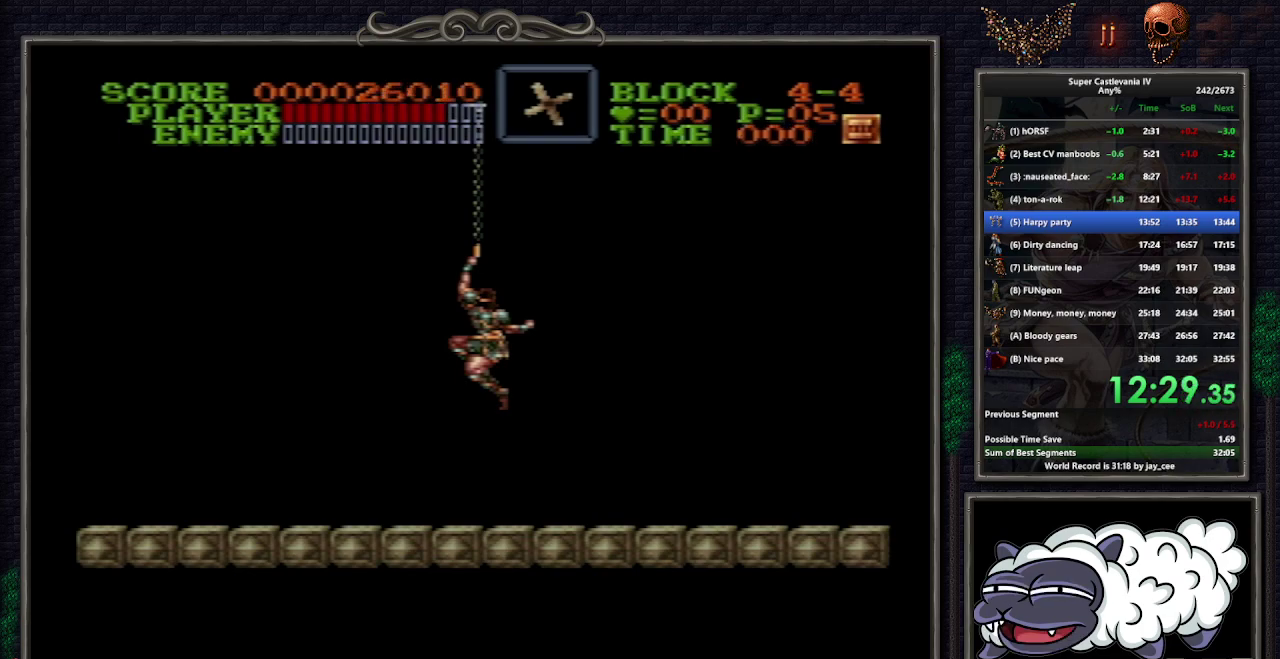
Gameplay with a controller (Nintendo layout); each line is a JSON object with the inputs held at the frame after it. "events" lists button and stick changes between this image and that frame as [ms after this image, input, new state], when the widget could be followed in between. Not read: DPAD_DOWN L3 R1 R3.
{"buttons": ["START"], "events": [[500, "START", "down"]]}
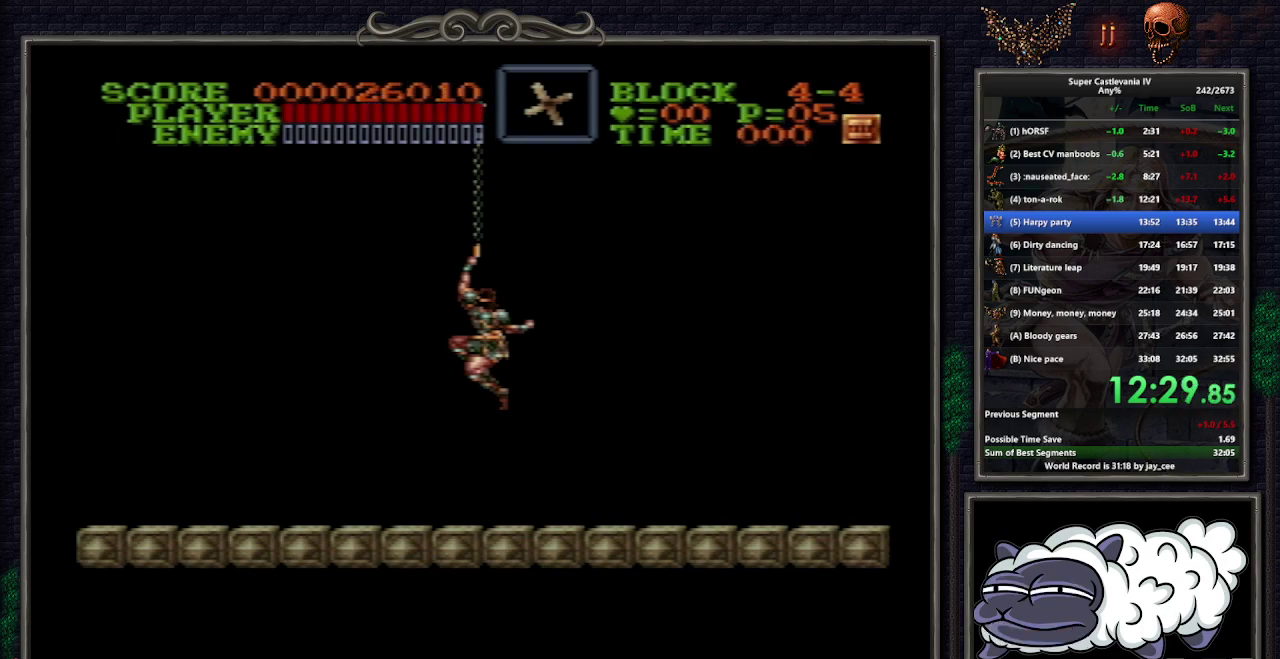
{"buttons": [], "events": [[83, "START", "up"]]}
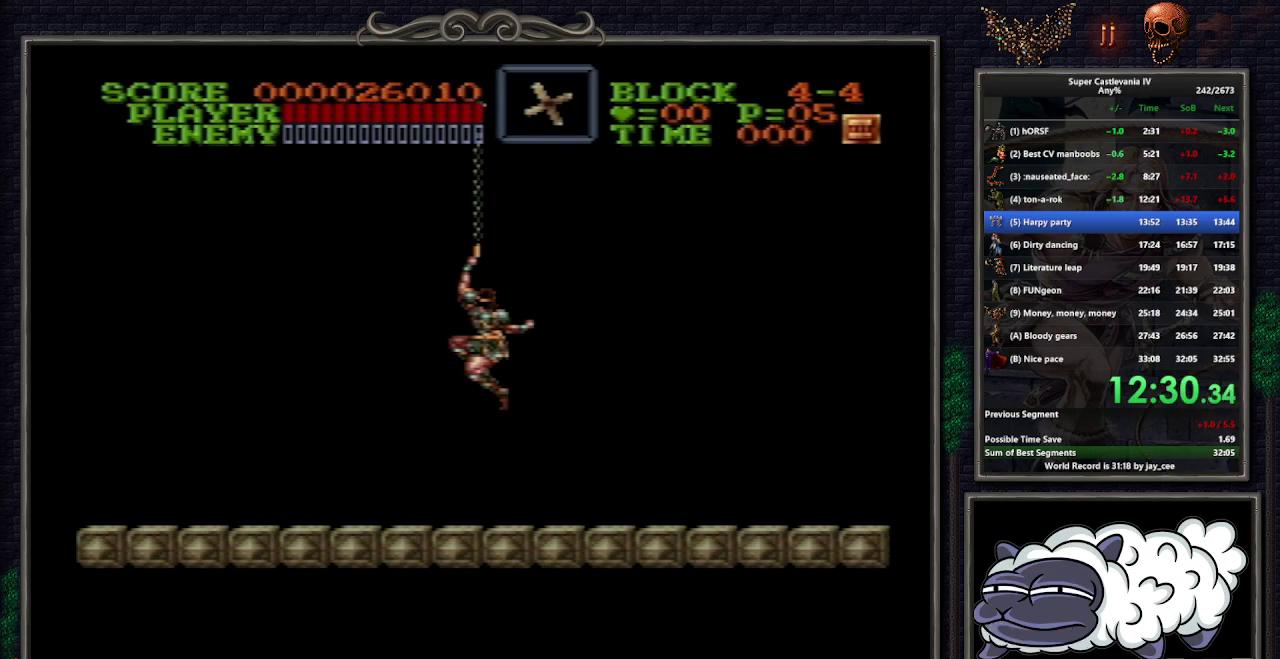
{"buttons": [], "events": [[17, "START", "down"], [67, "START", "up"]]}
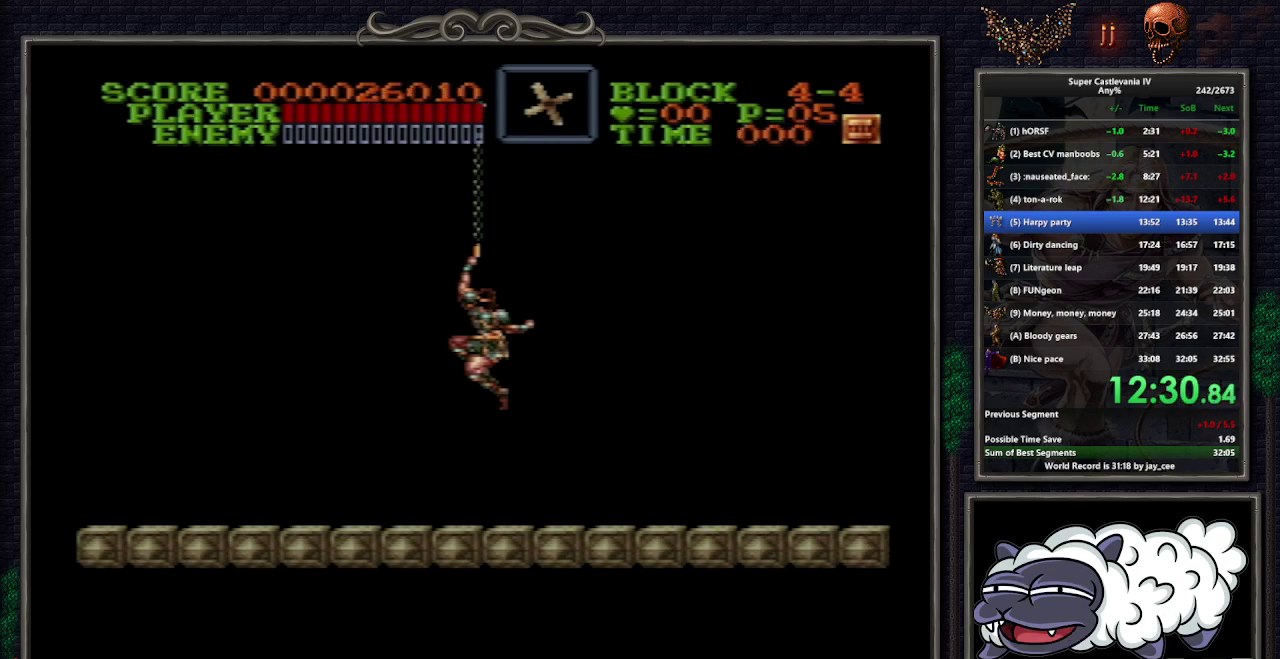
{"buttons": ["START"]}
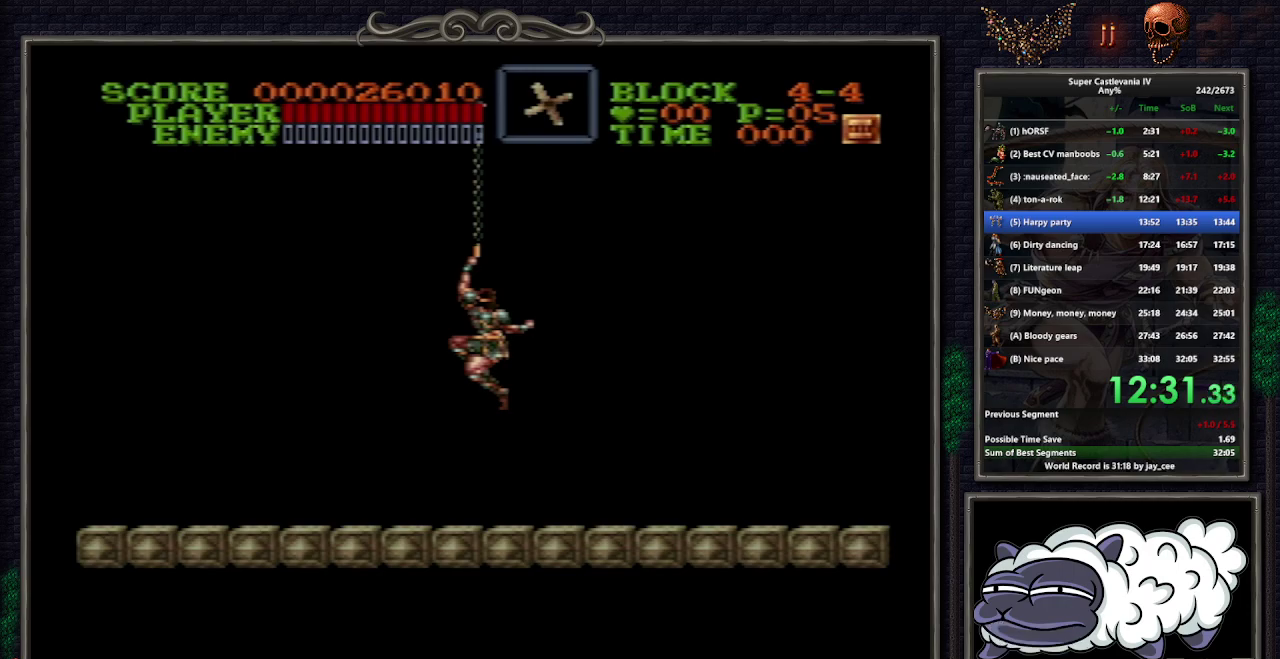
{"buttons": []}
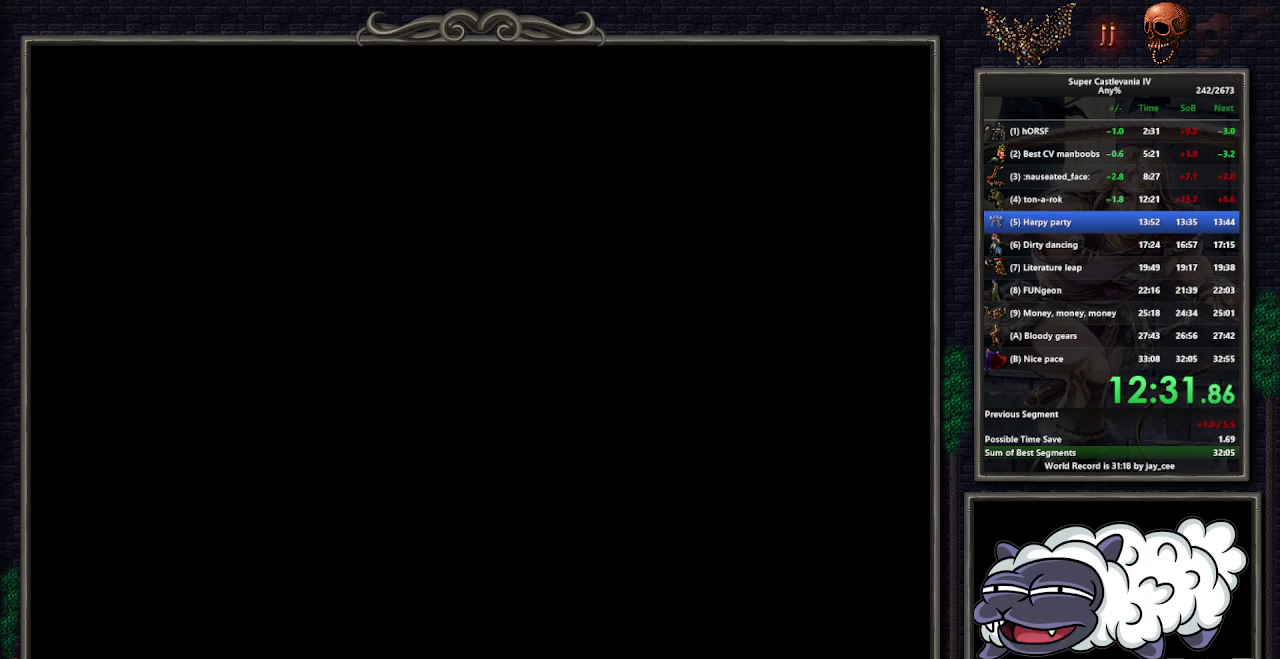
{"buttons": [], "events": []}
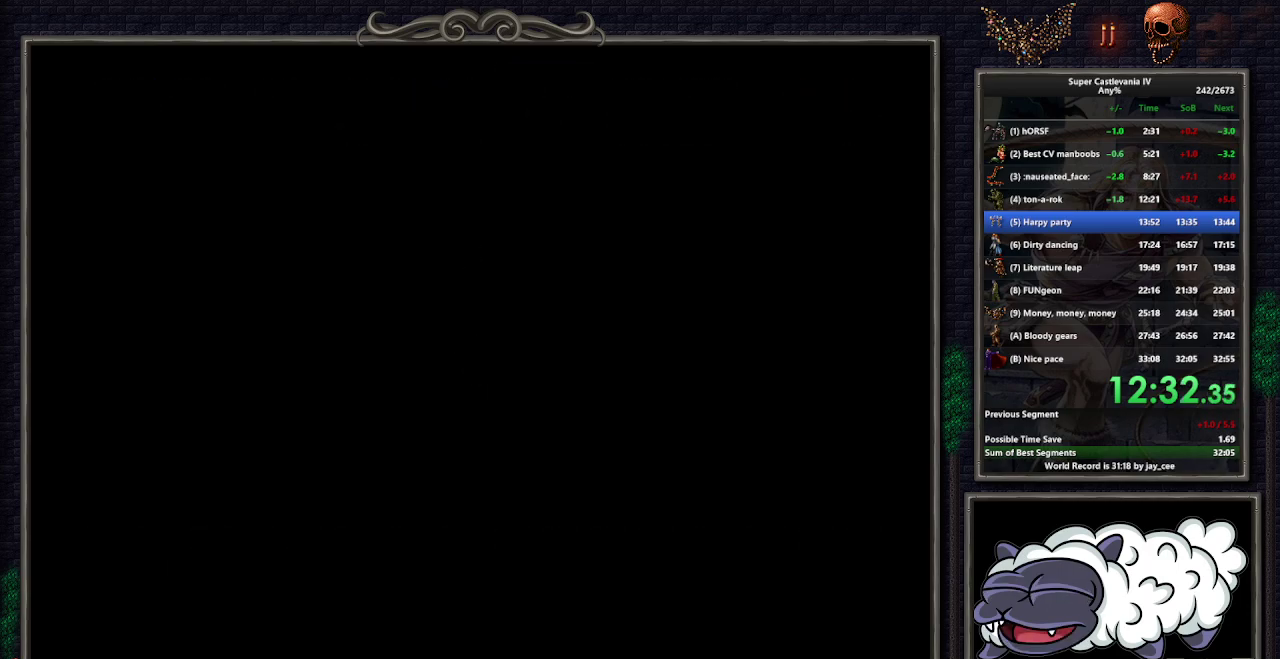
{"buttons": [], "events": []}
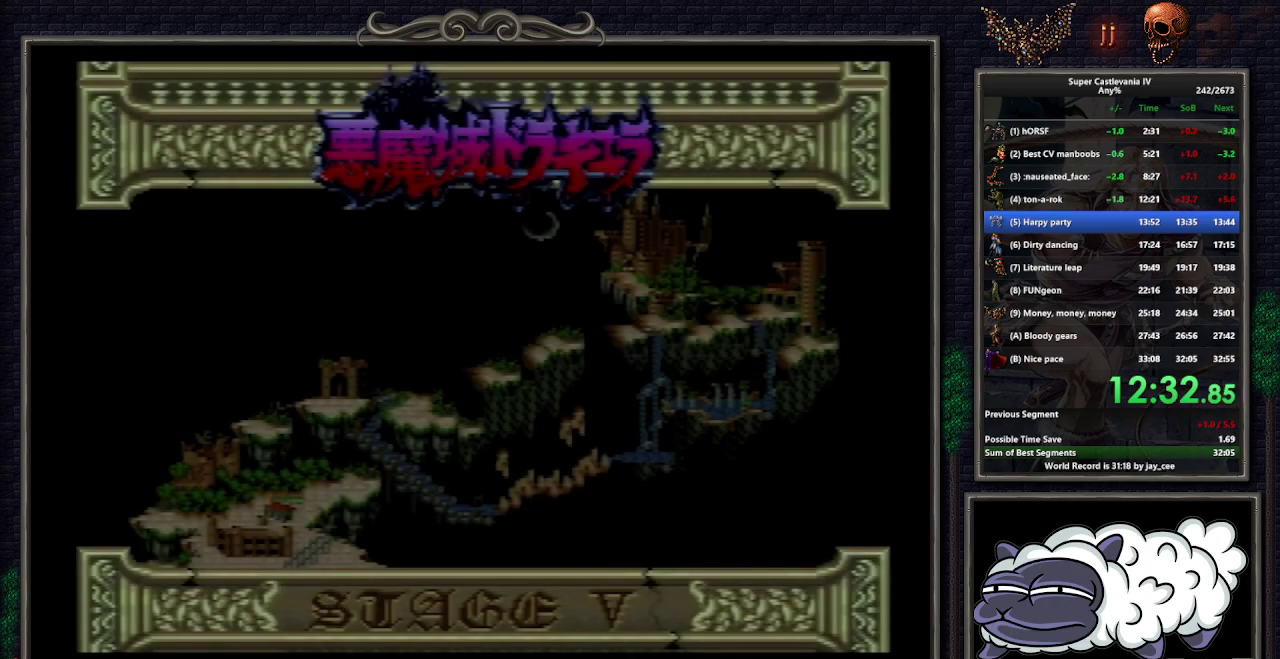
{"buttons": [], "events": [[67, "START", "down"], [133, "START", "up"], [217, "START", "down"], [267, "START", "up"], [317, "START", "down"], [483, "START", "up"]]}
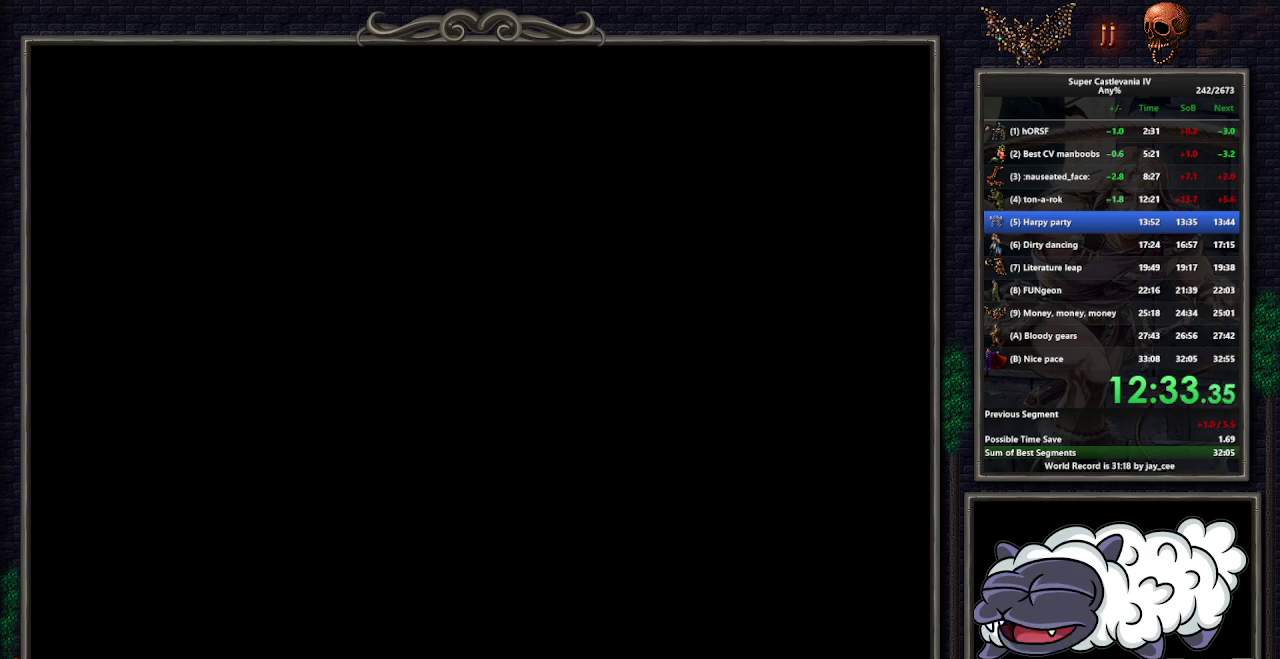
{"buttons": ["DPAD_RIGHT"], "events": [[300, "DPAD_RIGHT", "down"]]}
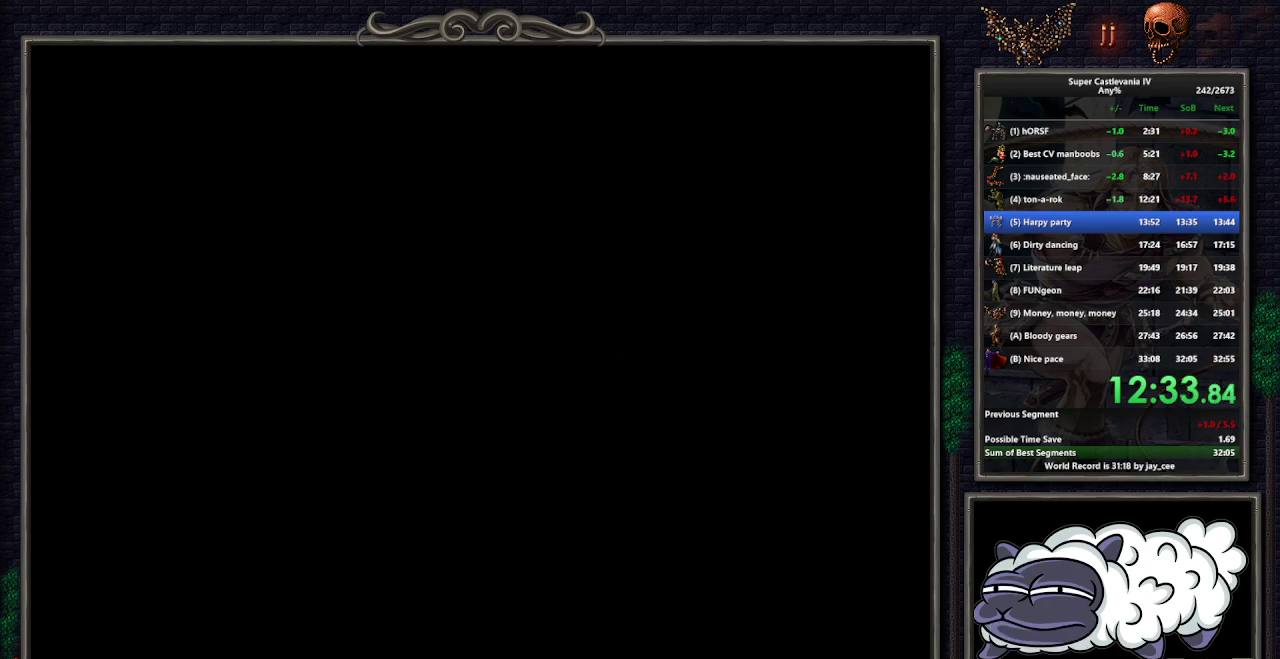
{"buttons": ["DPAD_RIGHT"], "events": []}
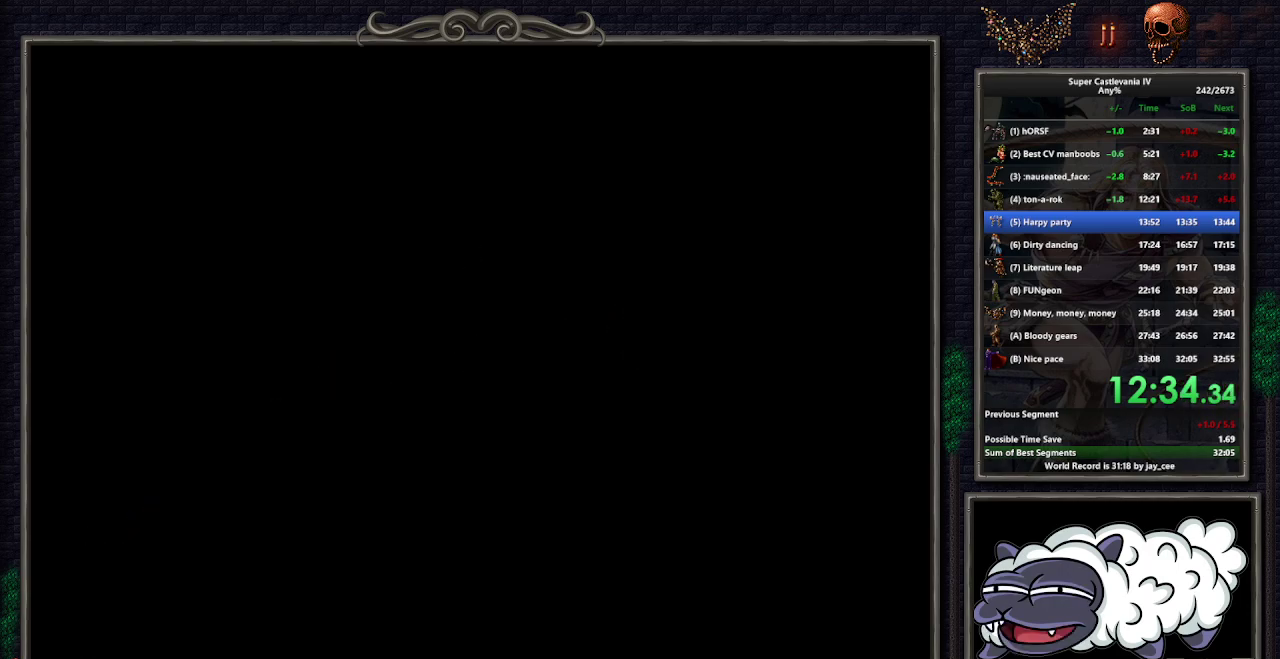
{"buttons": ["DPAD_RIGHT"], "events": []}
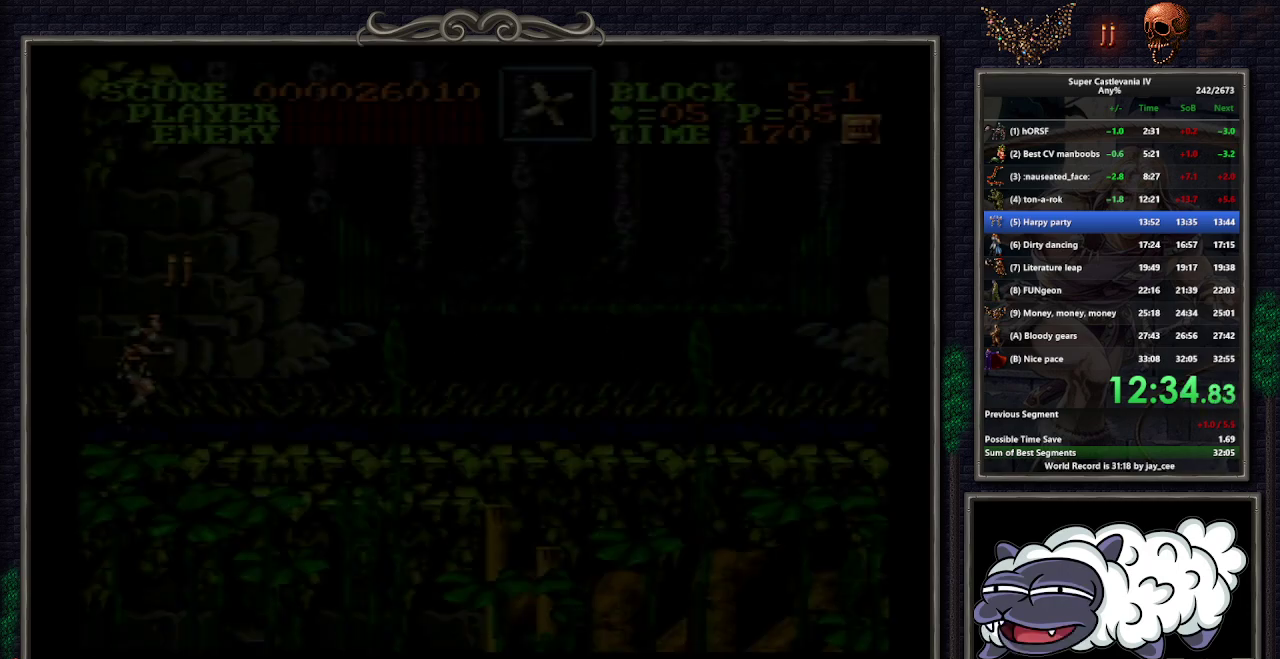
{"buttons": ["DPAD_RIGHT"], "events": []}
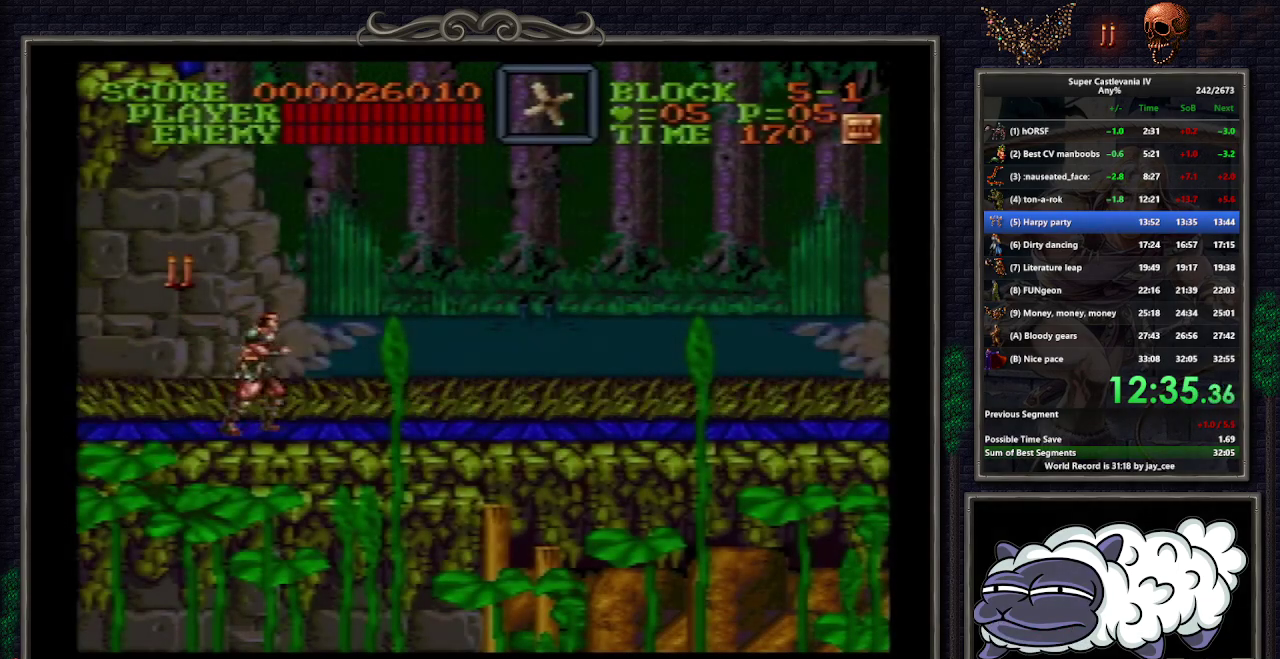
{"buttons": ["DPAD_RIGHT"], "events": []}
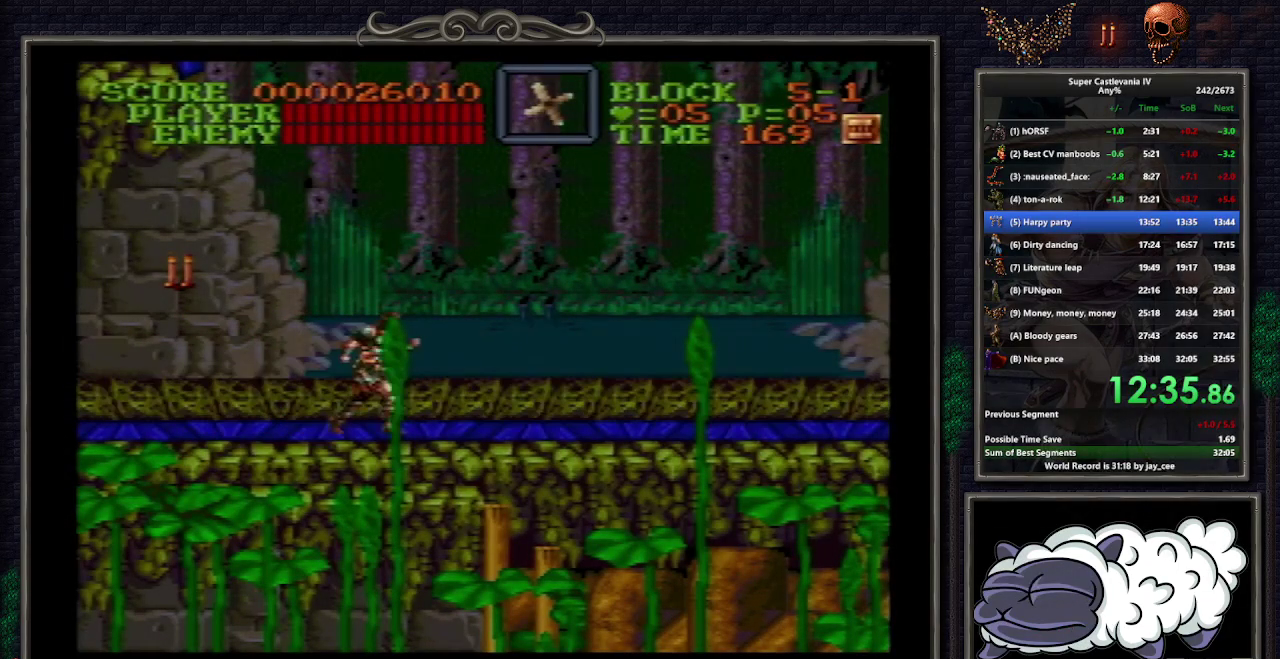
{"buttons": [], "events": [[300, "B", "down"], [450, "DPAD_RIGHT", "up"], [467, "B", "up"]]}
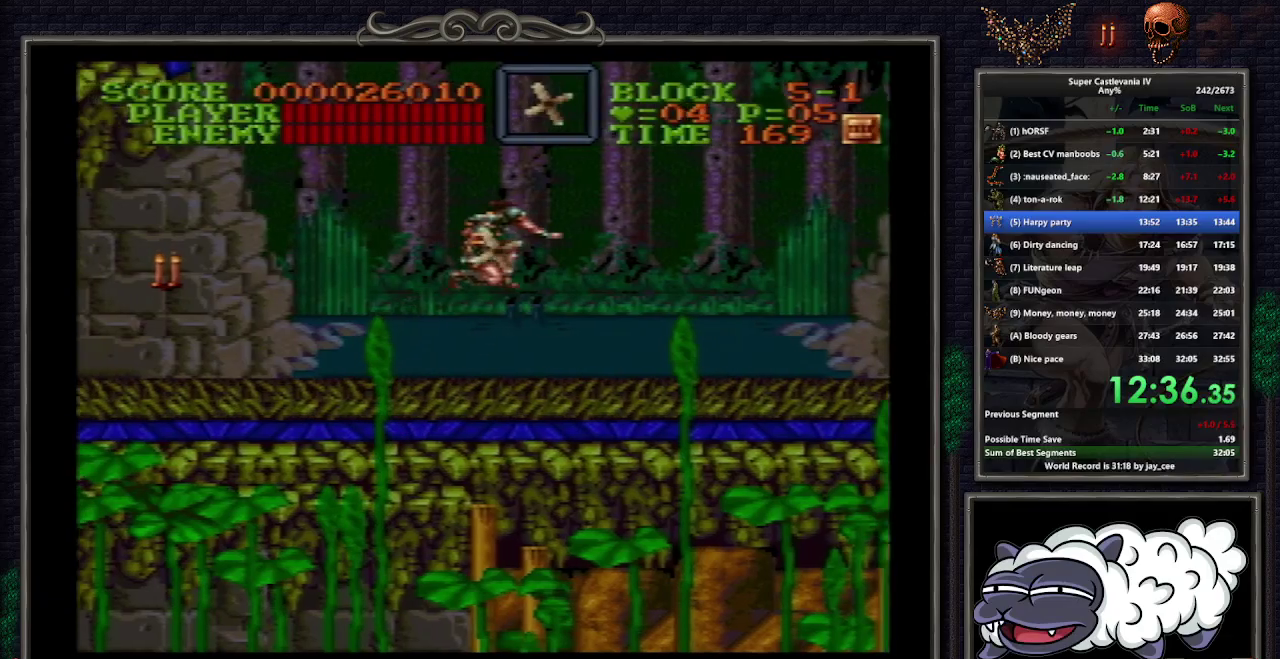
{"buttons": ["DPAD_RIGHT"], "events": [[67, "DPAD_RIGHT", "down"]]}
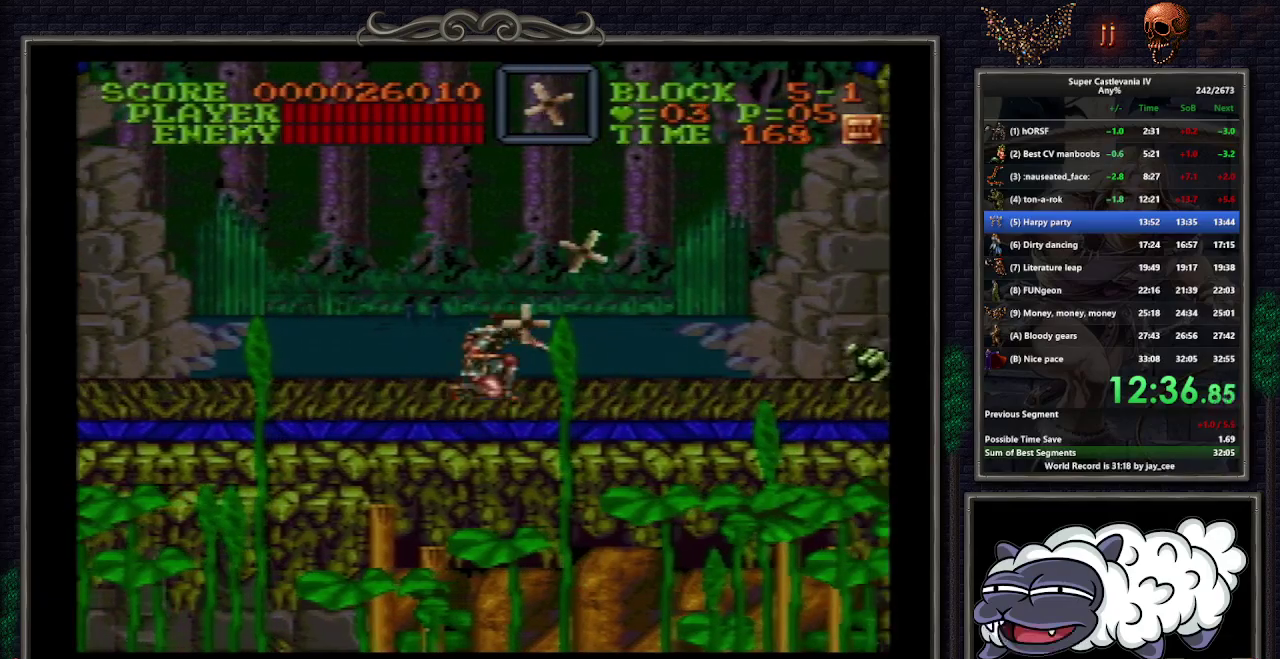
{"buttons": ["DPAD_RIGHT"], "events": [[33, "B", "down"], [167, "B", "up"], [167, "DPAD_RIGHT", "up"], [267, "DPAD_RIGHT", "down"]]}
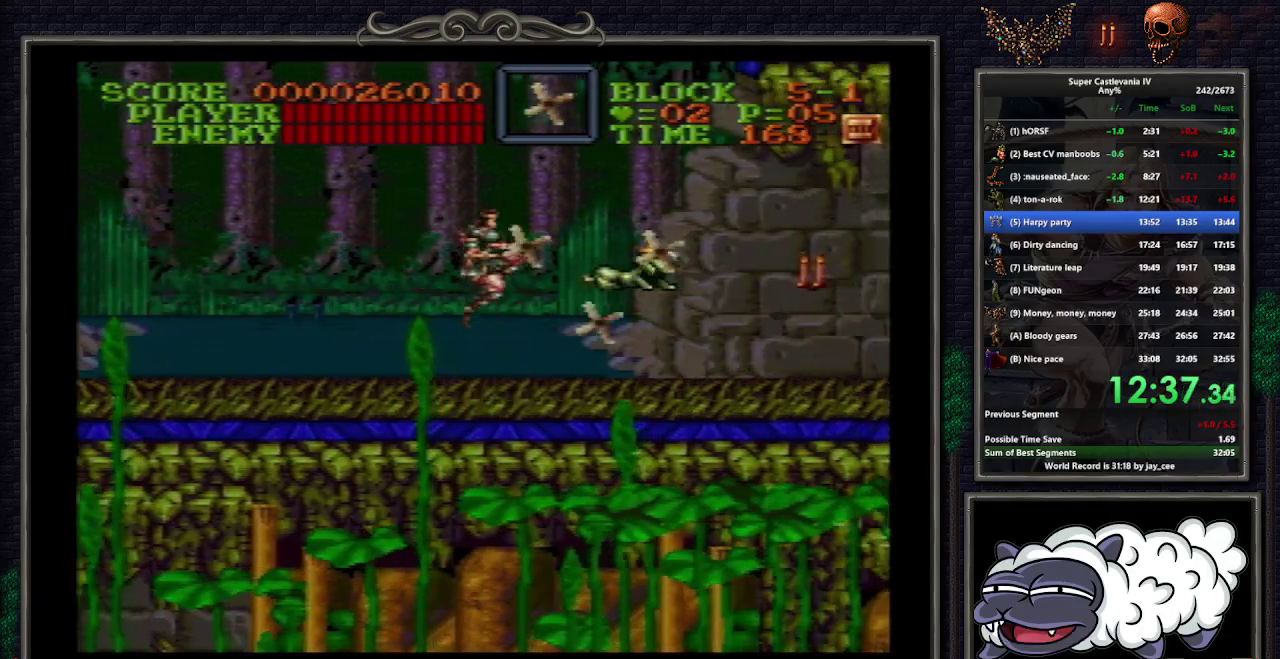
{"buttons": ["DPAD_RIGHT"], "events": []}
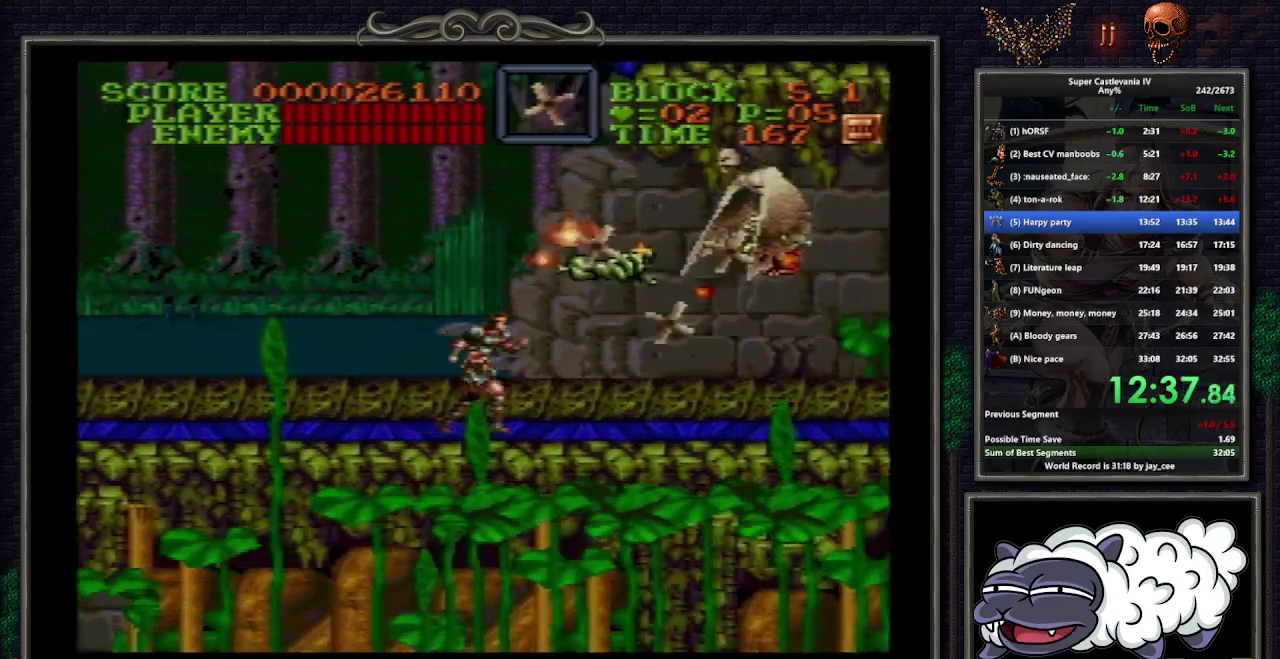
{"buttons": ["DPAD_RIGHT"], "events": []}
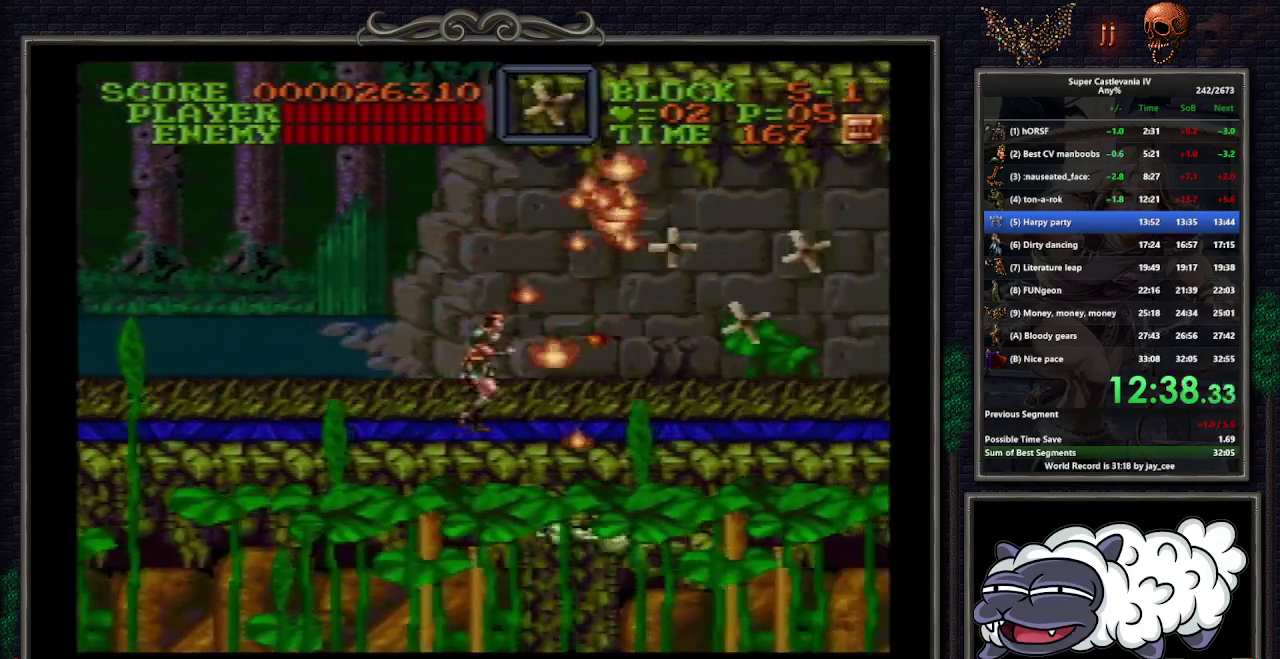
{"buttons": ["DPAD_RIGHT"], "events": []}
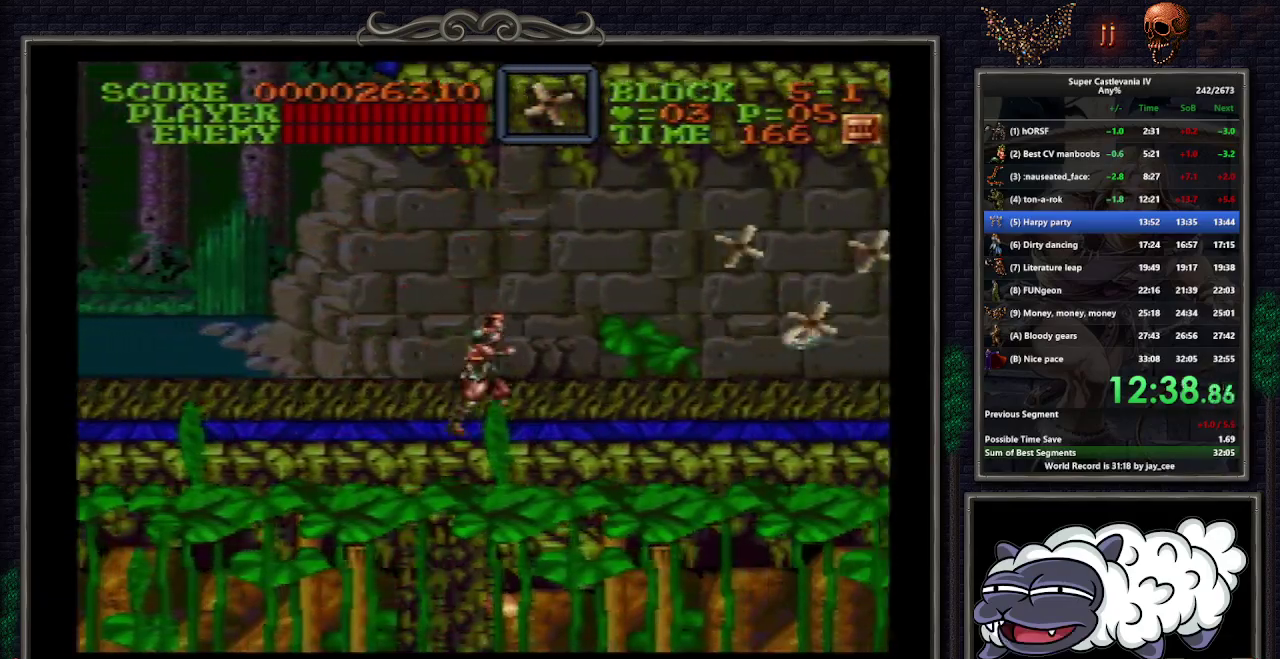
{"buttons": ["DPAD_RIGHT"], "events": []}
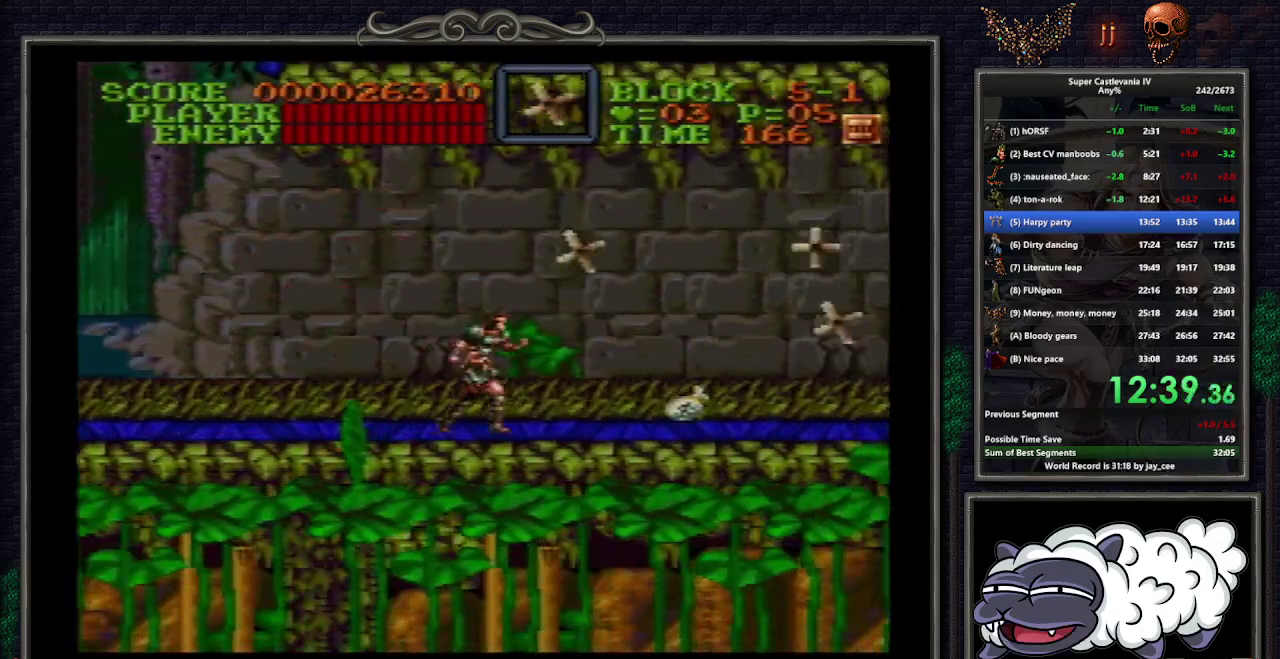
{"buttons": ["DPAD_RIGHT"], "events": [[133, "B", "down"], [267, "DPAD_RIGHT", "up"], [383, "B", "up"], [383, "DPAD_RIGHT", "down"]]}
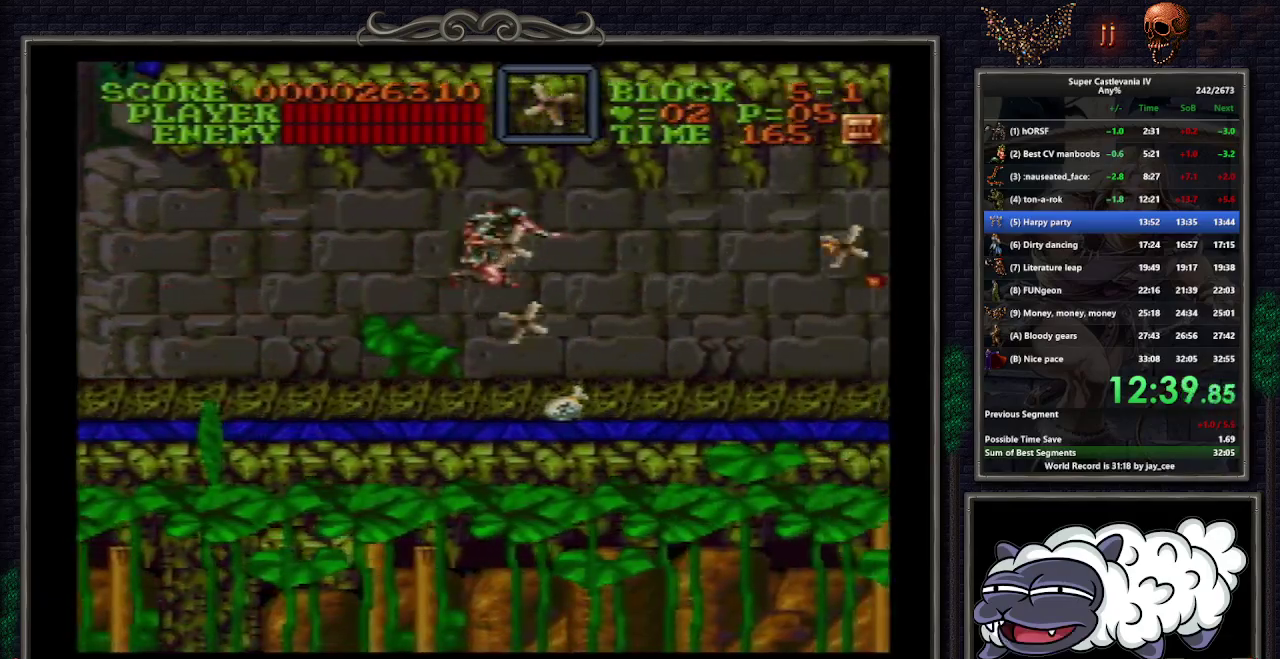
{"buttons": ["DPAD_RIGHT"], "events": [[300, "DPAD_UP", "down"], [333, "B", "down"], [500, "B", "up"], [500, "DPAD_UP", "up"]]}
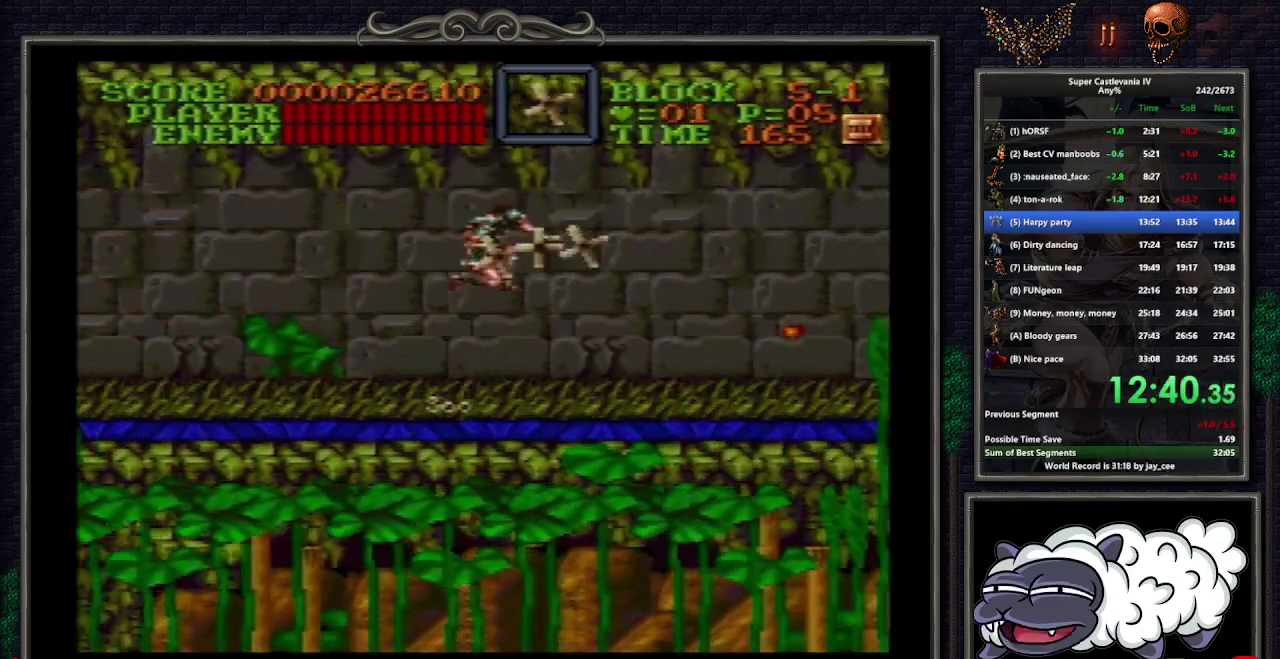
{"buttons": ["B", "DPAD_UP", "DPAD_RIGHT"], "events": [[450, "B", "down"], [483, "DPAD_UP", "down"]]}
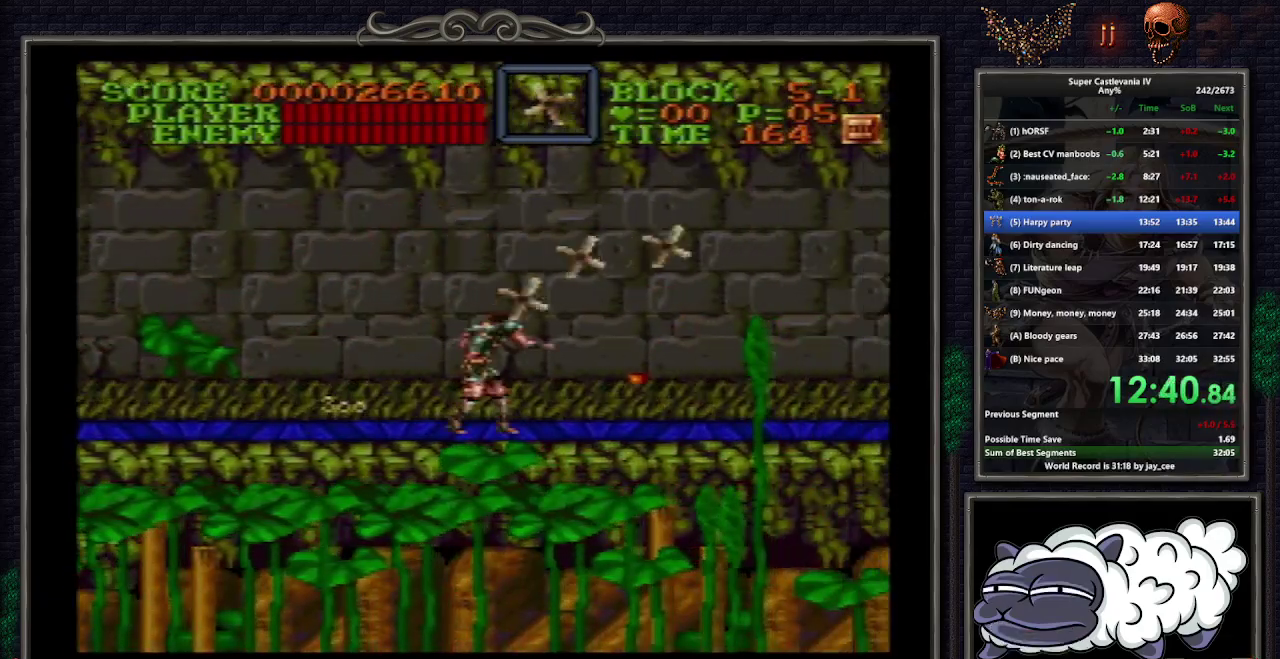
{"buttons": ["DPAD_RIGHT"], "events": [[67, "B", "up"], [100, "DPAD_UP", "up"], [150, "DPAD_RIGHT", "up"], [250, "DPAD_RIGHT", "down"], [333, "DPAD_UP", "down"], [367, "B", "down"], [383, "DPAD_UP", "up"], [467, "B", "up"]]}
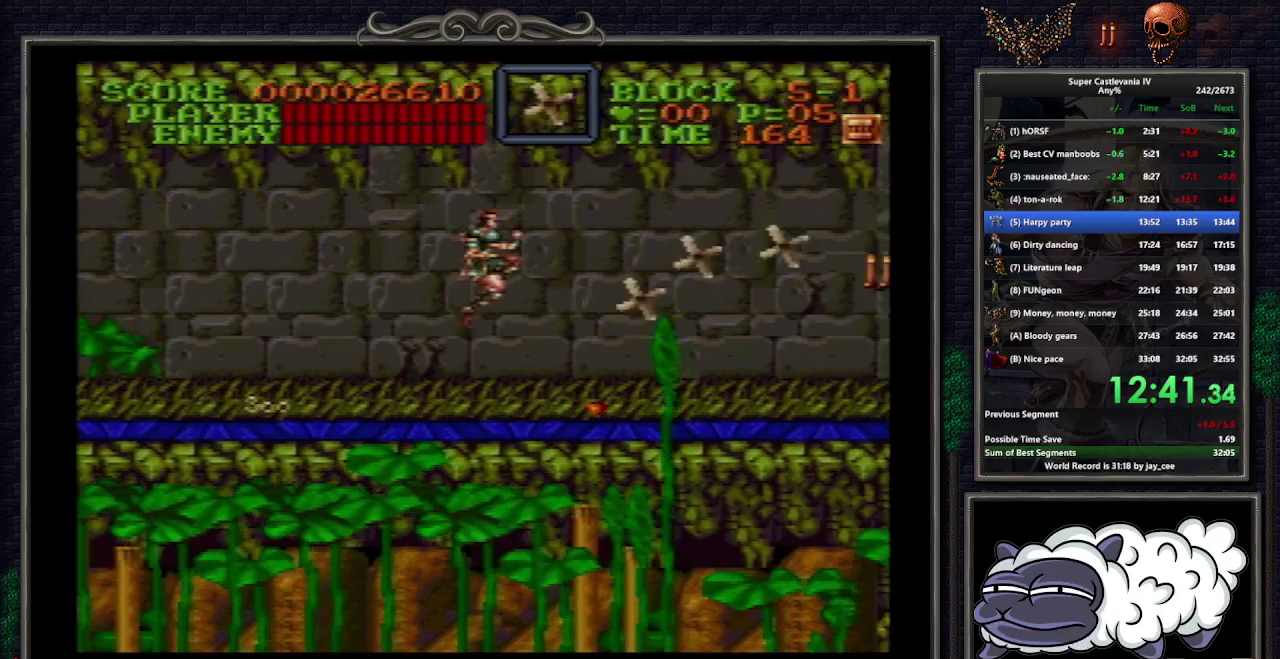
{"buttons": ["DPAD_RIGHT"], "events": [[150, "DPAD_RIGHT", "up"], [250, "DPAD_RIGHT", "down"]]}
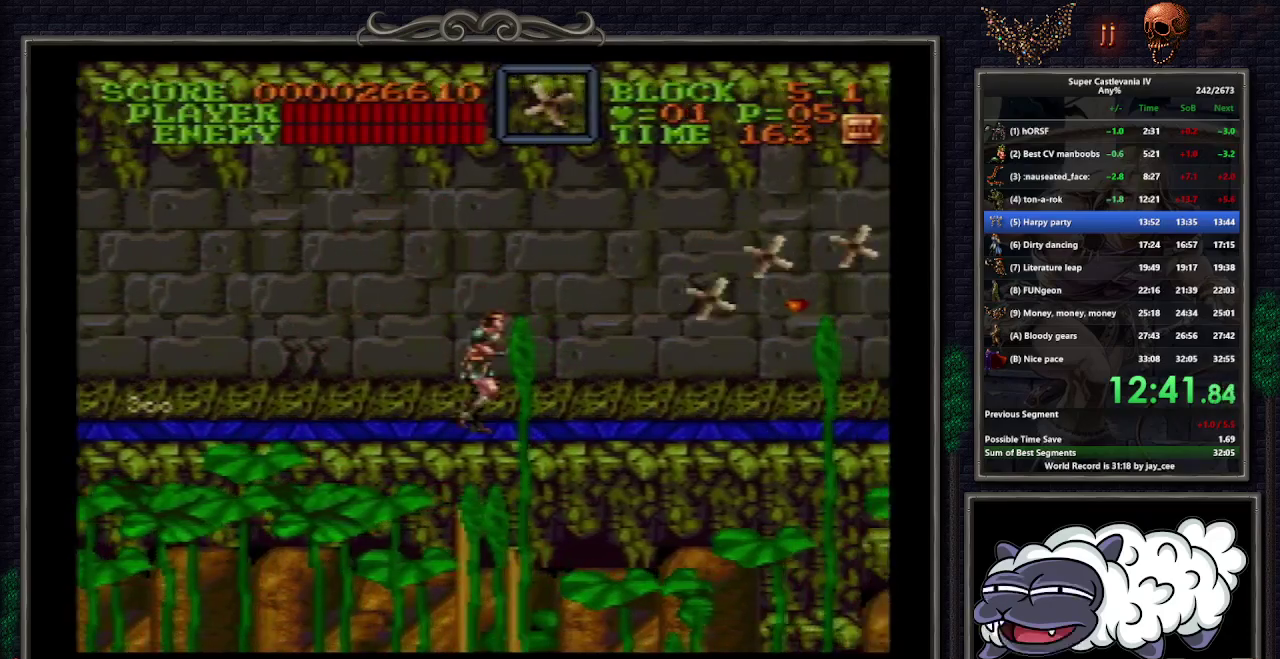
{"buttons": ["DPAD_RIGHT"], "events": [[150, "DPAD_UP", "down"], [167, "B", "down"], [200, "DPAD_UP", "up"], [267, "DPAD_RIGHT", "up"], [400, "B", "up"], [400, "DPAD_RIGHT", "down"]]}
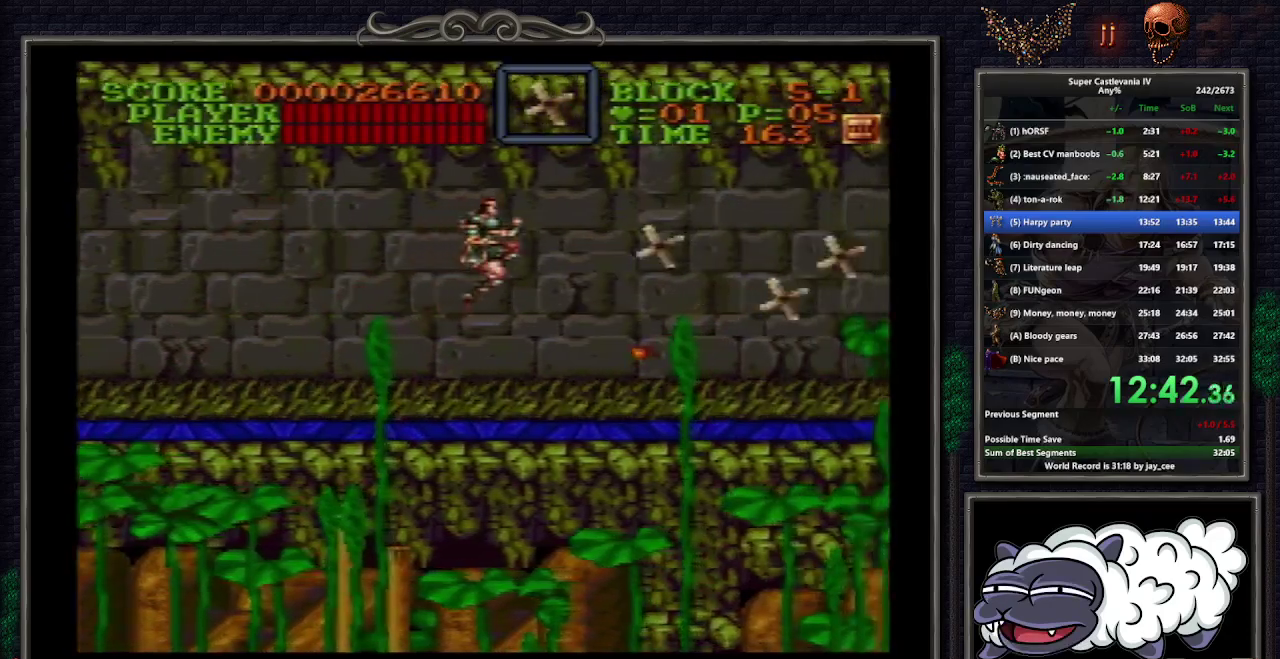
{"buttons": ["DPAD_RIGHT"], "events": []}
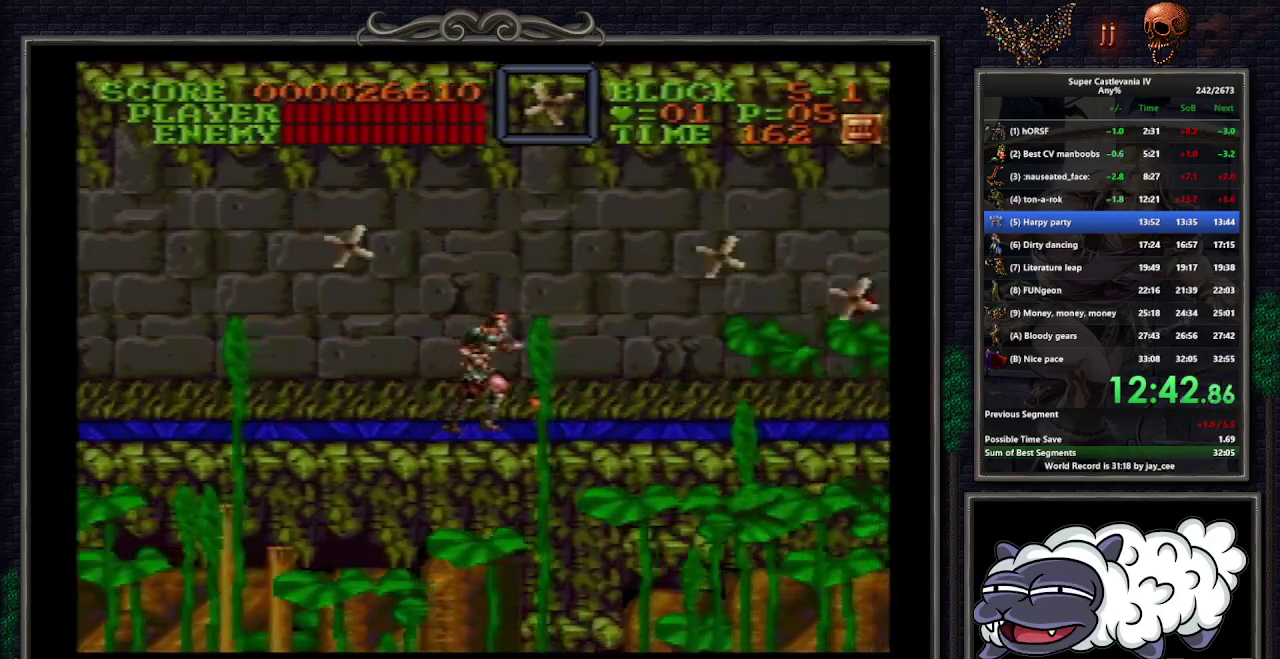
{"buttons": [], "events": [[250, "B", "down"], [383, "DPAD_RIGHT", "up"], [433, "B", "up"]]}
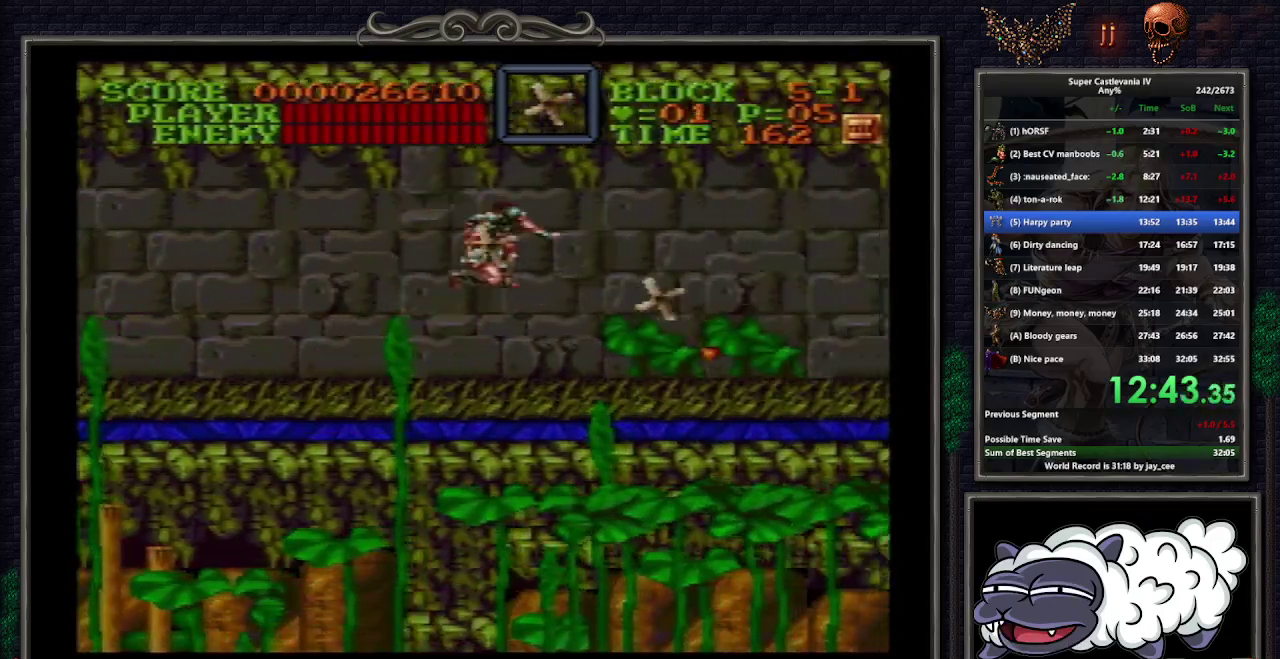
{"buttons": ["DPAD_RIGHT"], "events": [[33, "DPAD_RIGHT", "down"]]}
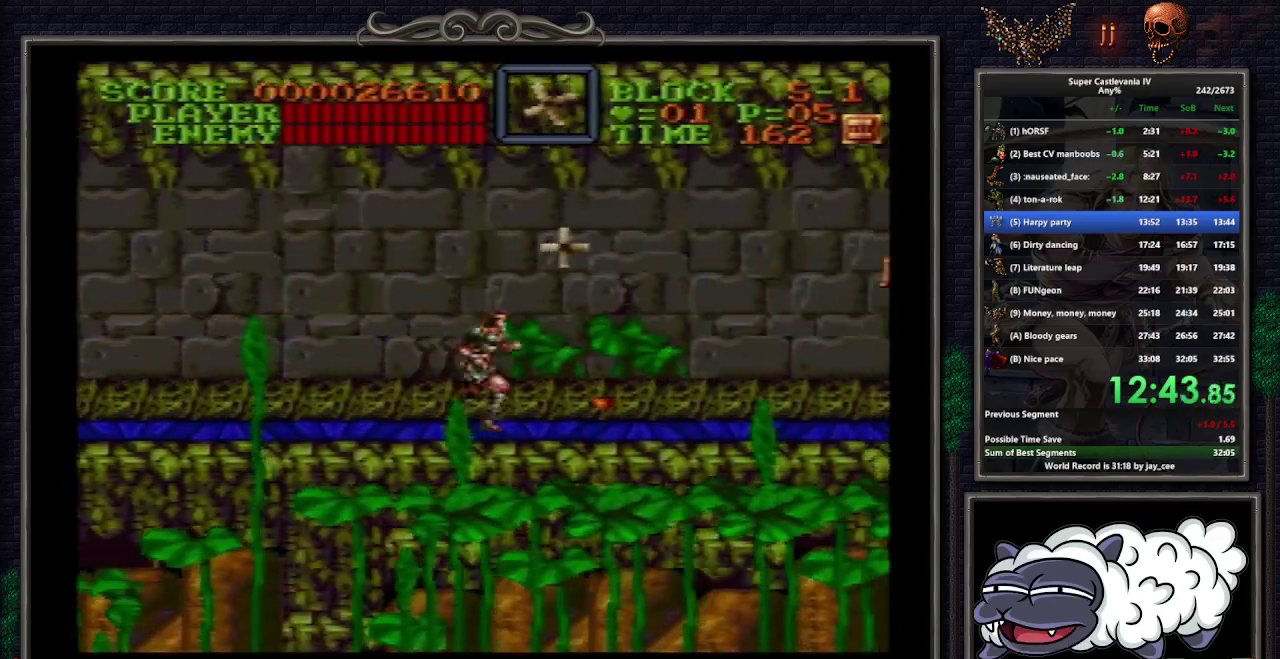
{"buttons": ["DPAD_RIGHT"], "events": []}
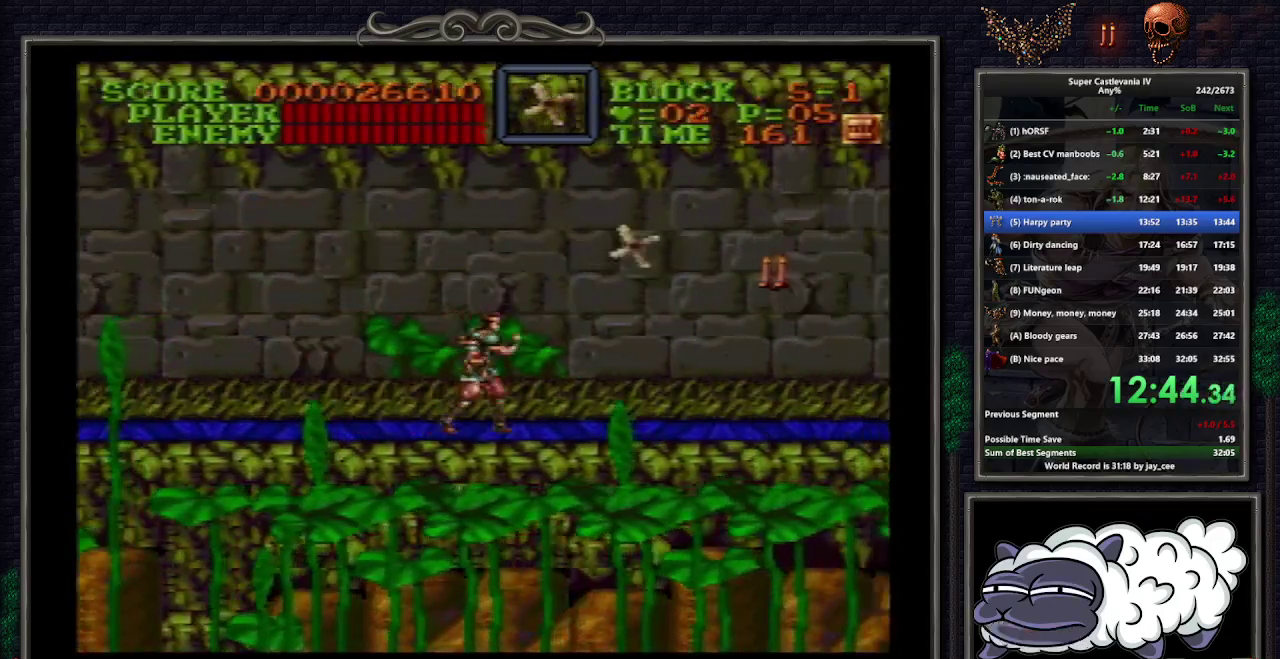
{"buttons": ["DPAD_RIGHT"], "events": []}